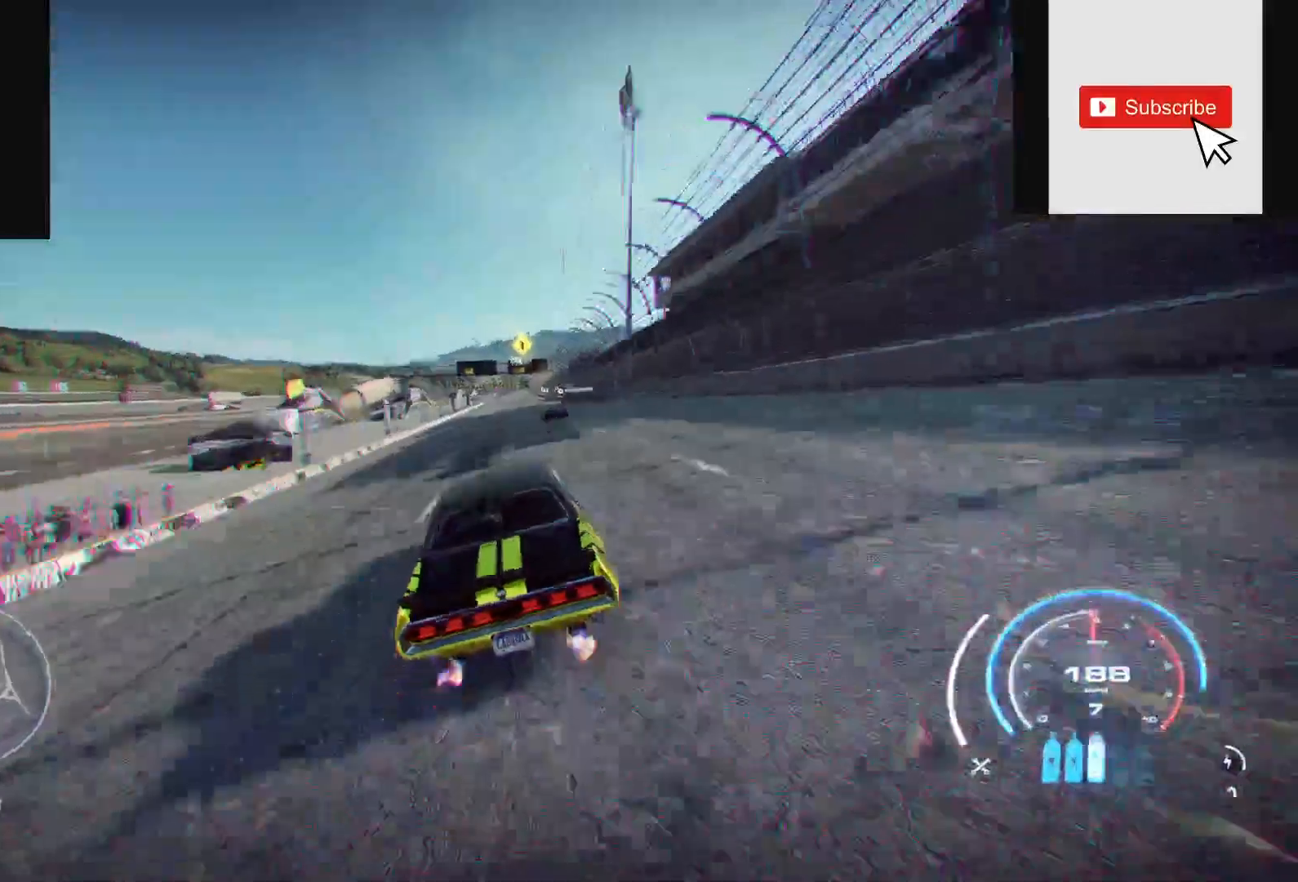
Gameplay with a controller (Xbox layout); each line is a JSON object with the inputs held at the frame after it. "events" lists button and stick changes between this image and that frame as [ms after this image, input, new state], when the widget could be followed in between.
{"buttons": ["A", "R2"], "left_stick": "center", "right_stick": "center", "events": []}
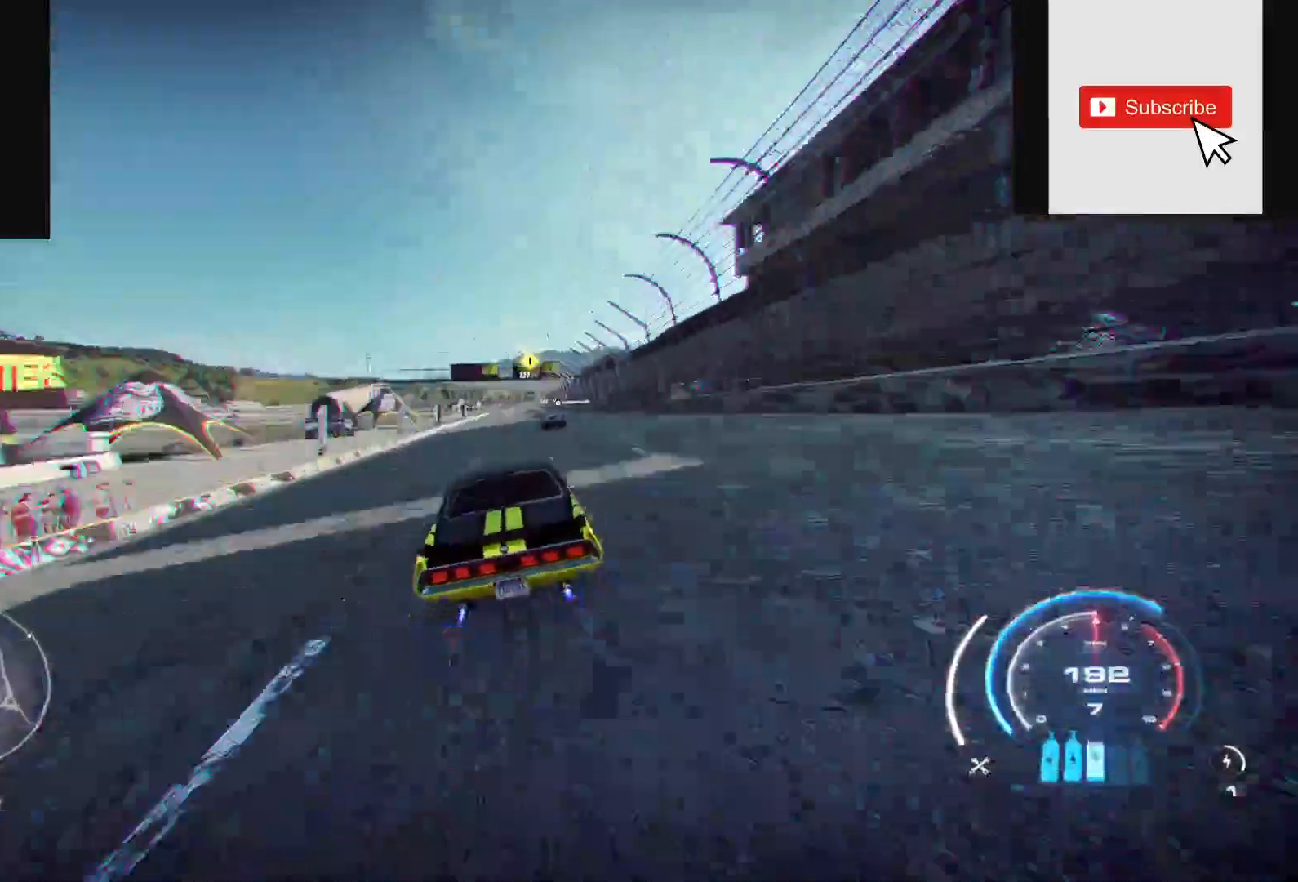
{"buttons": ["A", "R2"], "left_stick": "center", "right_stick": "center", "events": []}
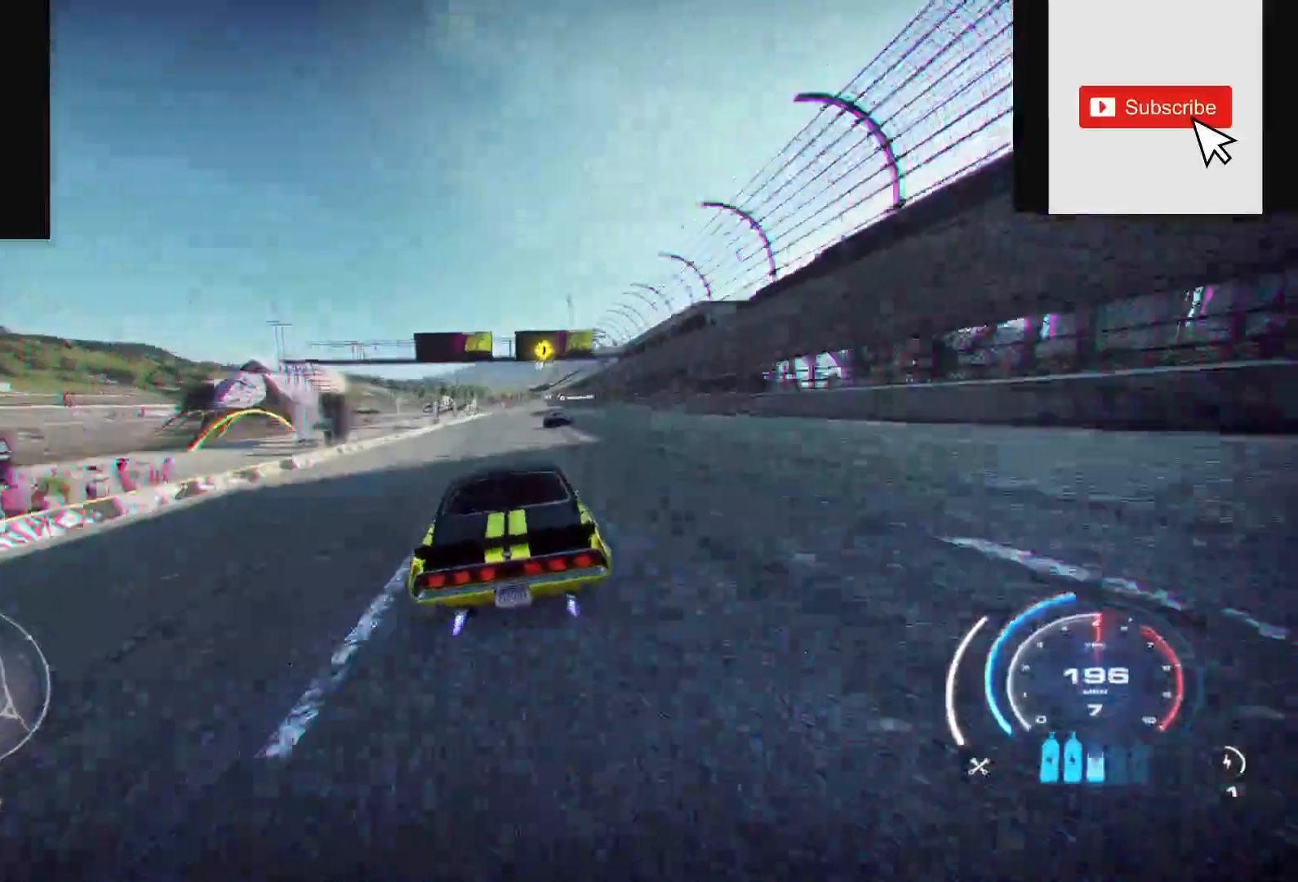
{"buttons": ["A", "R2"], "left_stick": "center", "right_stick": "center", "events": []}
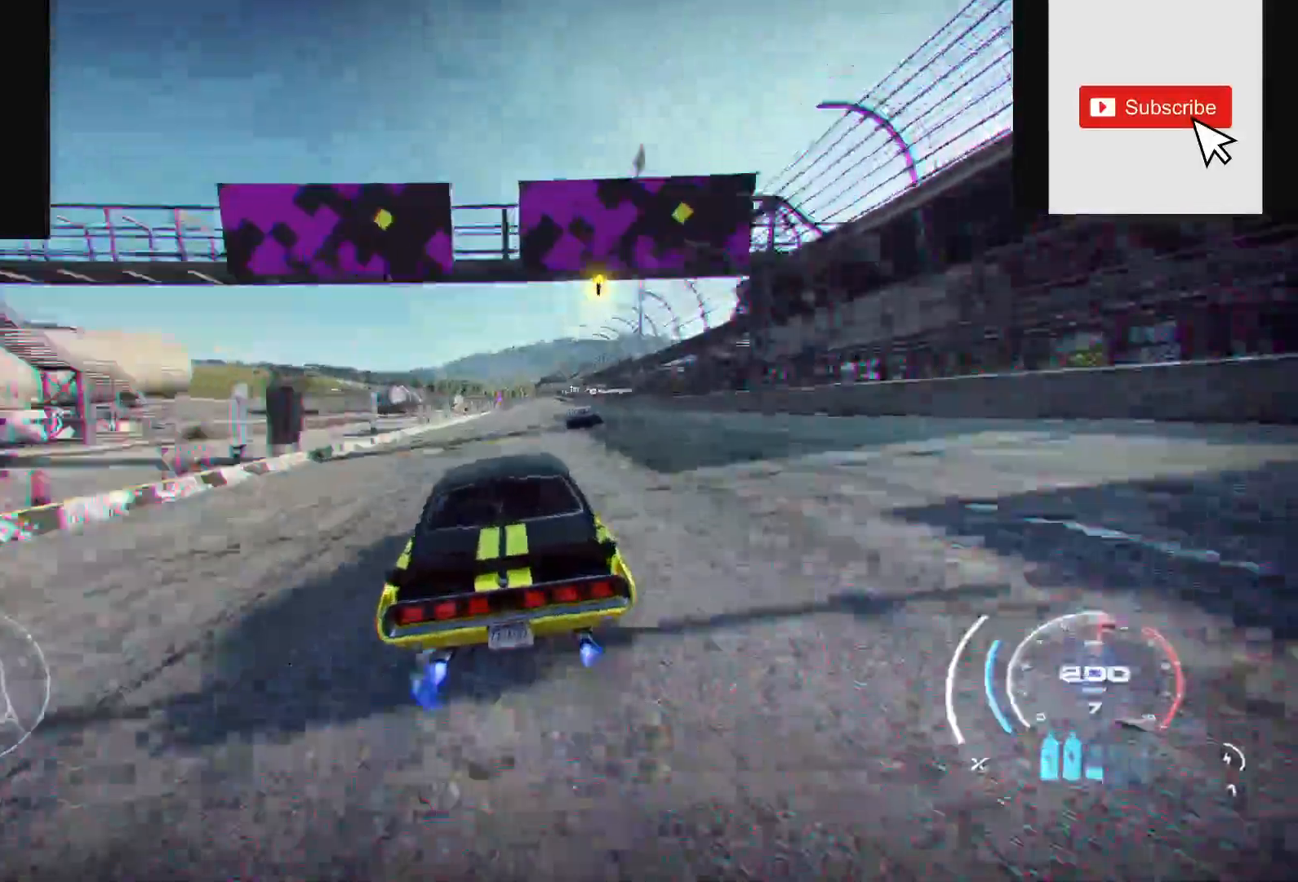
{"buttons": ["A", "R2"], "left_stick": "up-right", "right_stick": "center", "events": [[33, "A", "up"], [283, "A", "down"], [333, "left_stick", "up-right"]]}
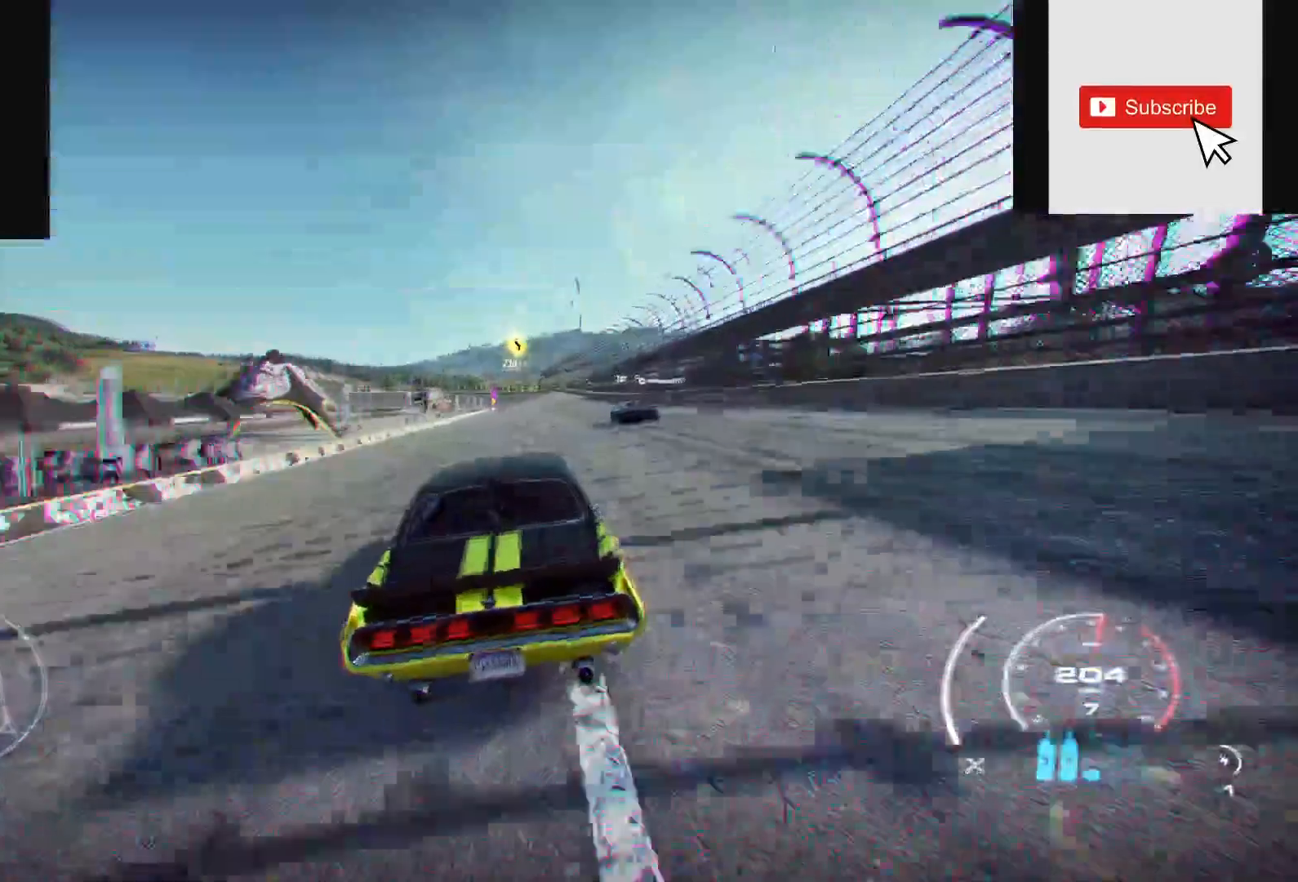
{"buttons": ["A", "R2"], "left_stick": "up", "right_stick": "center", "events": [[17, "left_stick", "center"], [200, "left_stick", "up"]]}
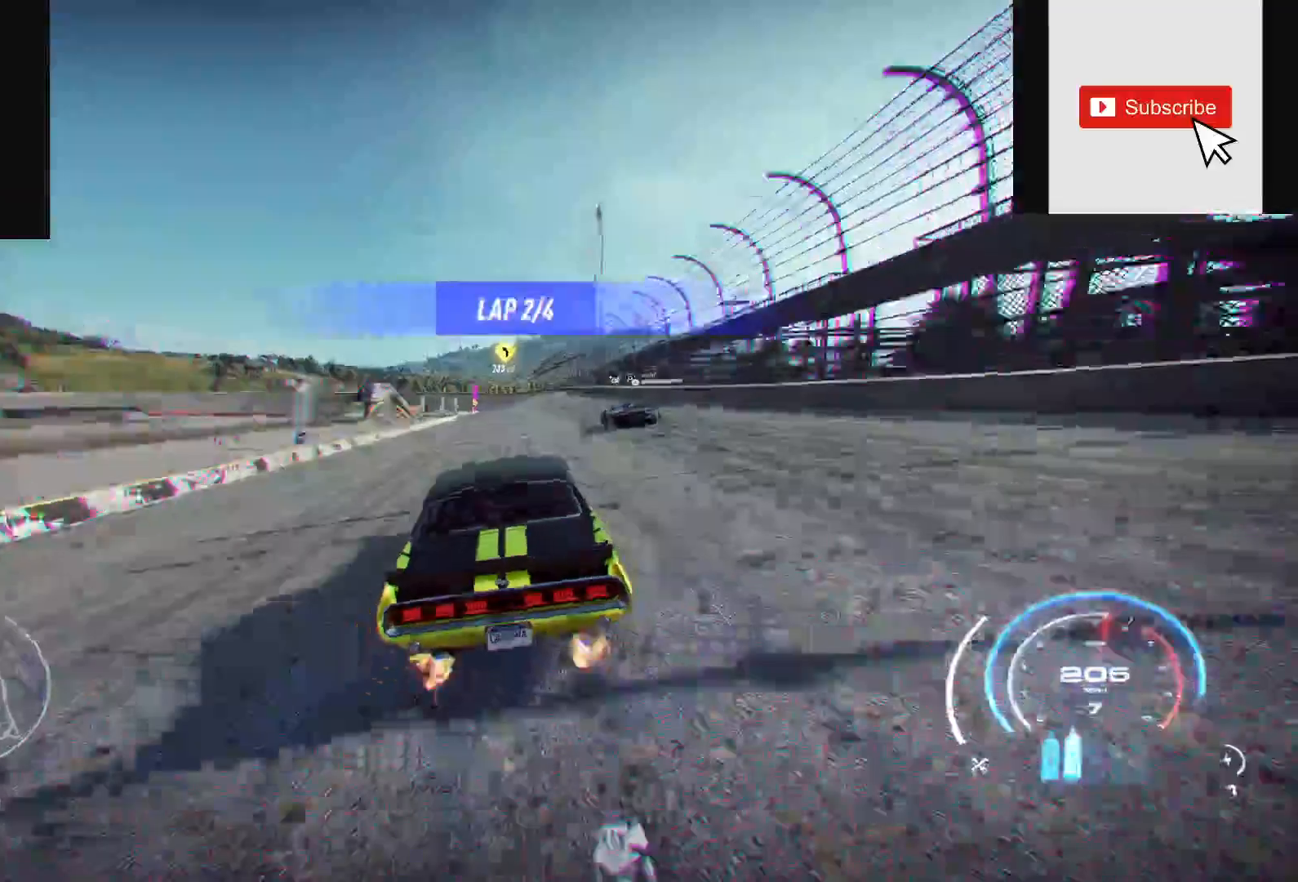
{"buttons": ["A", "R2"], "left_stick": "up", "right_stick": "center", "events": []}
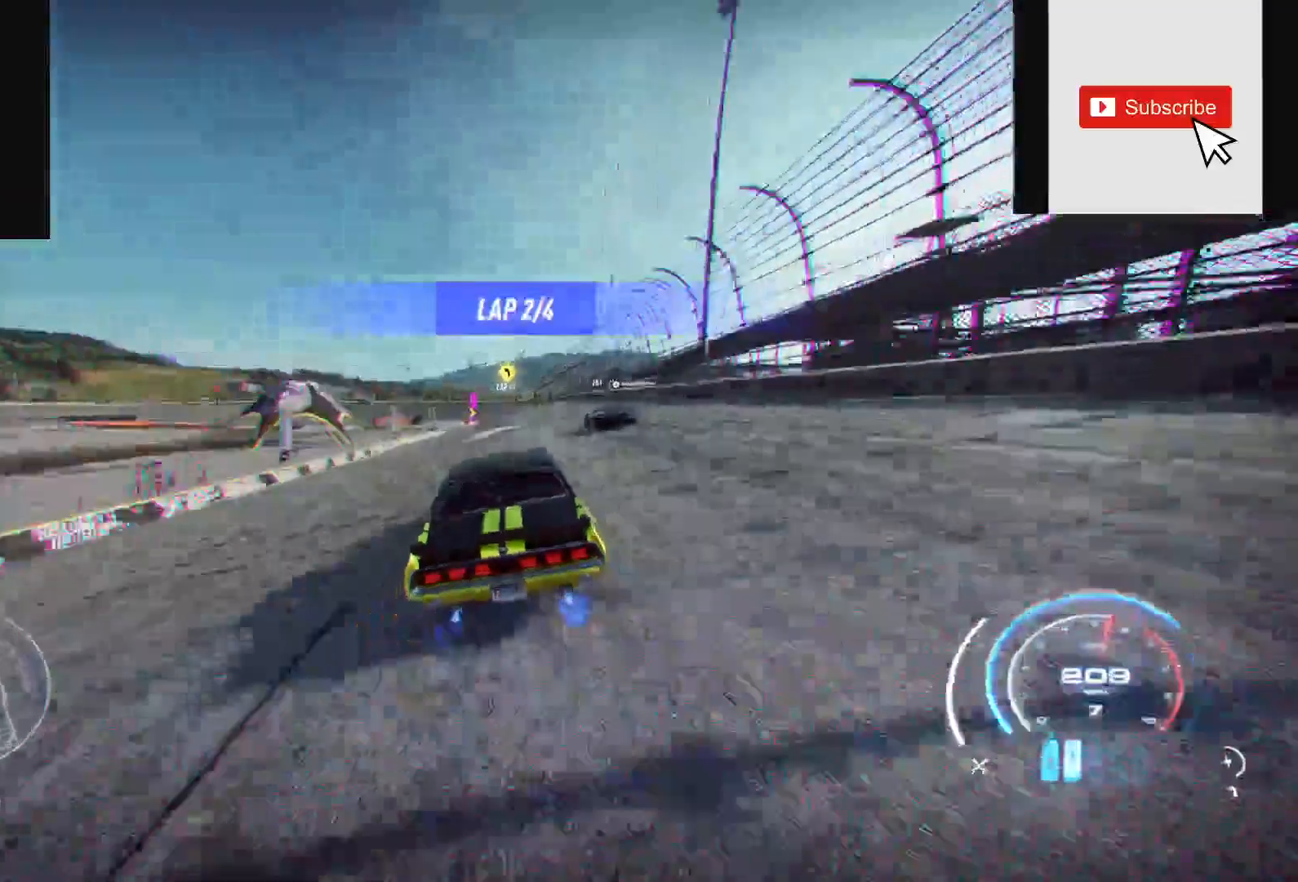
{"buttons": ["A", "R2"], "left_stick": "up", "right_stick": "center", "events": []}
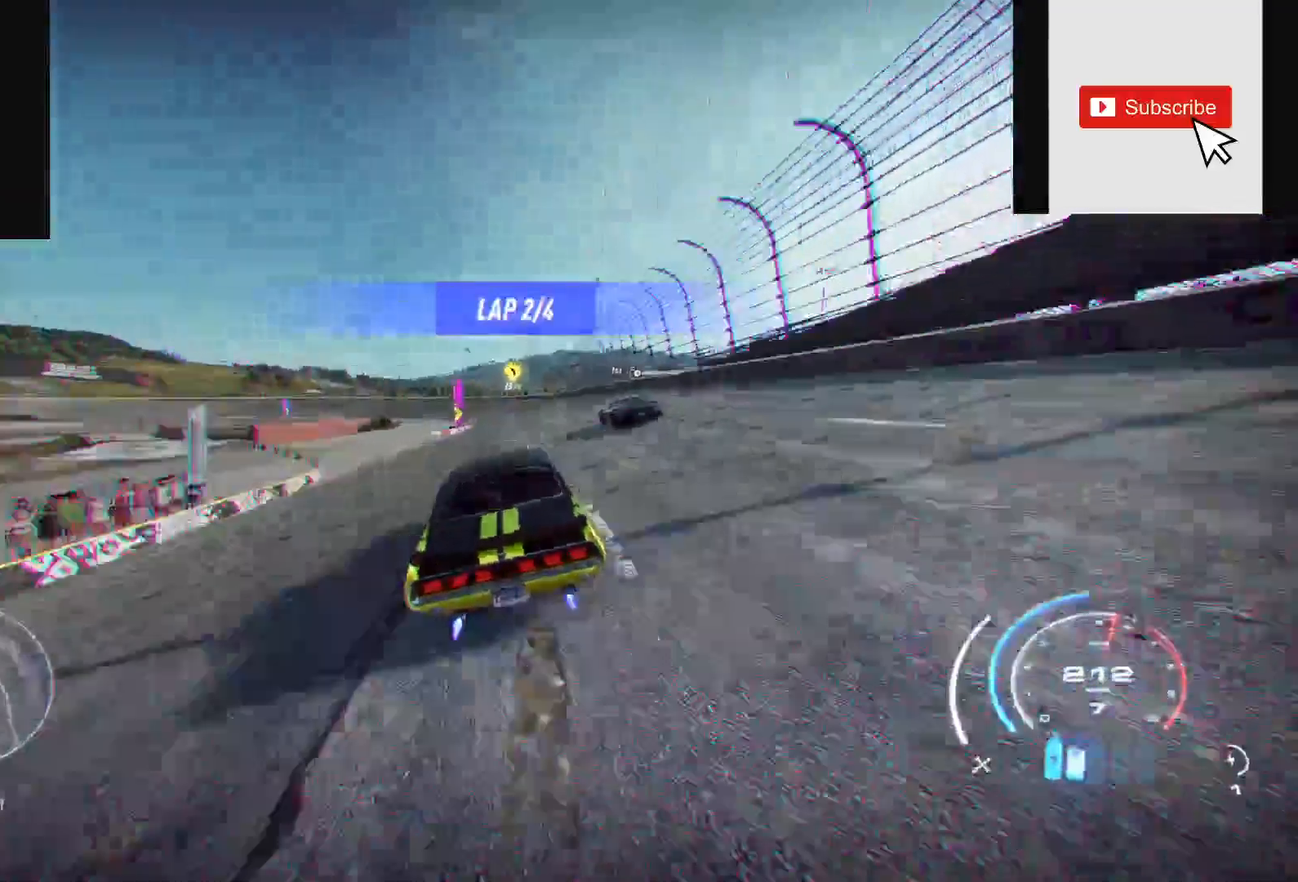
{"buttons": ["R2"], "left_stick": "up", "right_stick": "center", "events": [[67, "A", "up"]]}
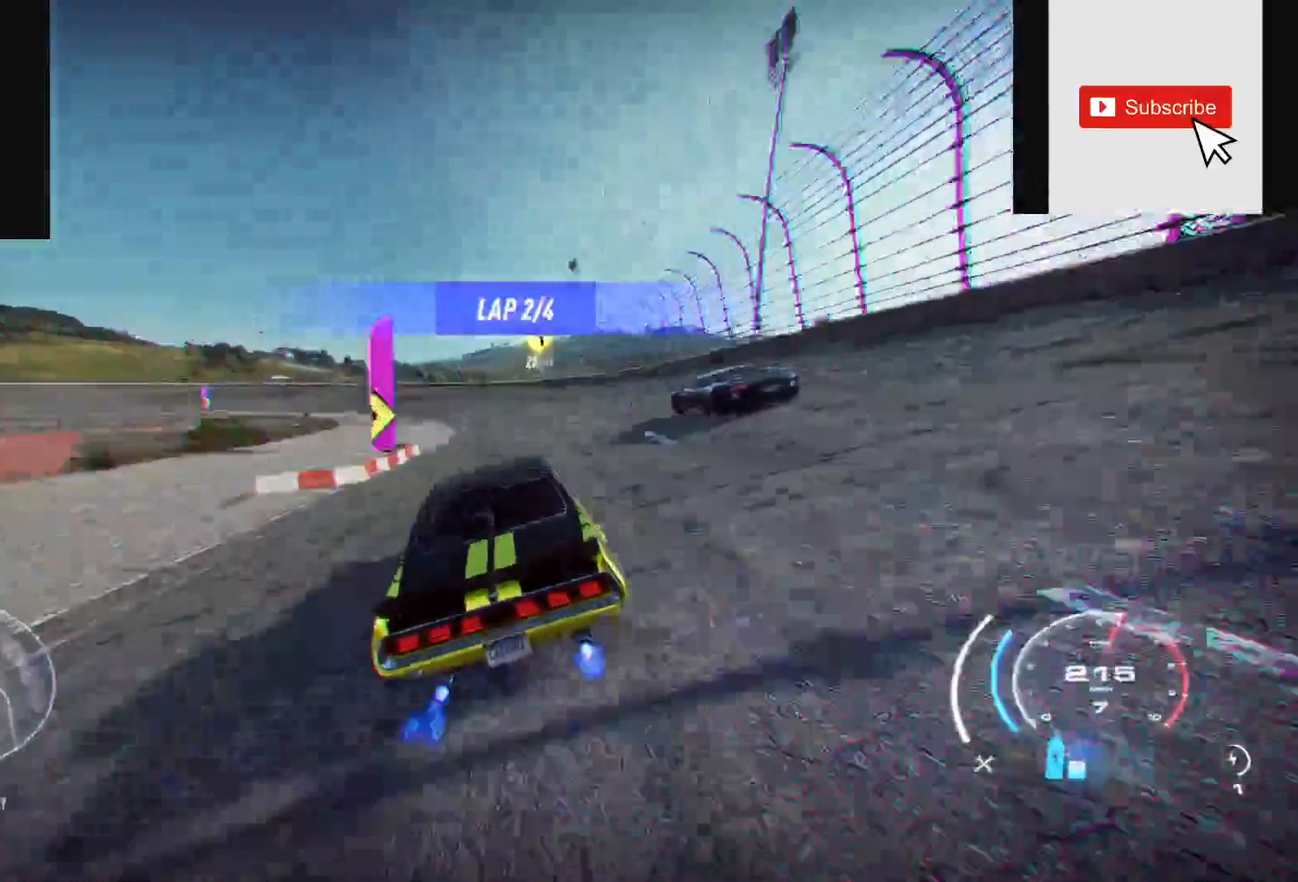
{"buttons": ["R2"], "left_stick": "left", "right_stick": "center", "events": [[217, "left_stick", "up-left"], [433, "left_stick", "left"]]}
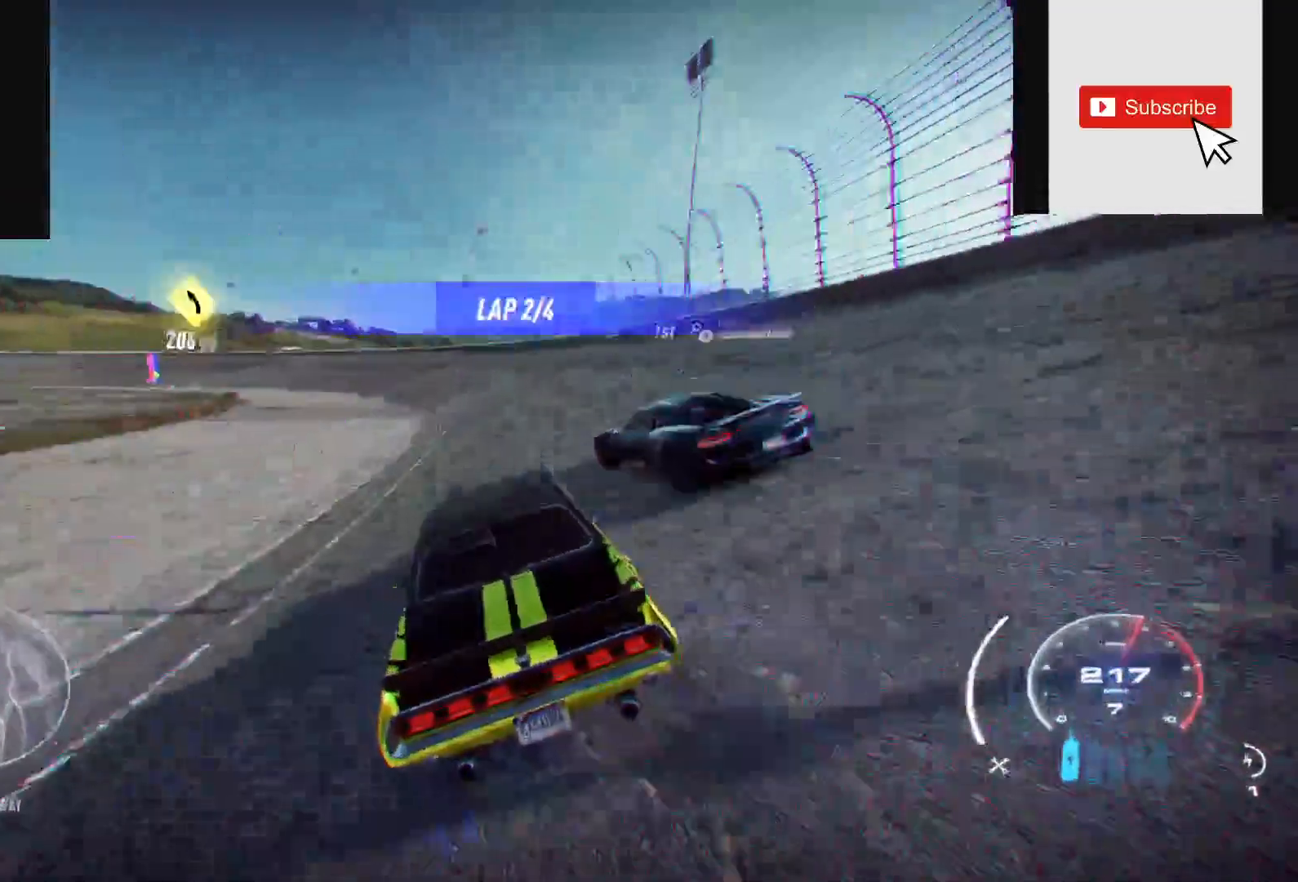
{"buttons": ["R2"], "left_stick": "left", "right_stick": "center", "events": []}
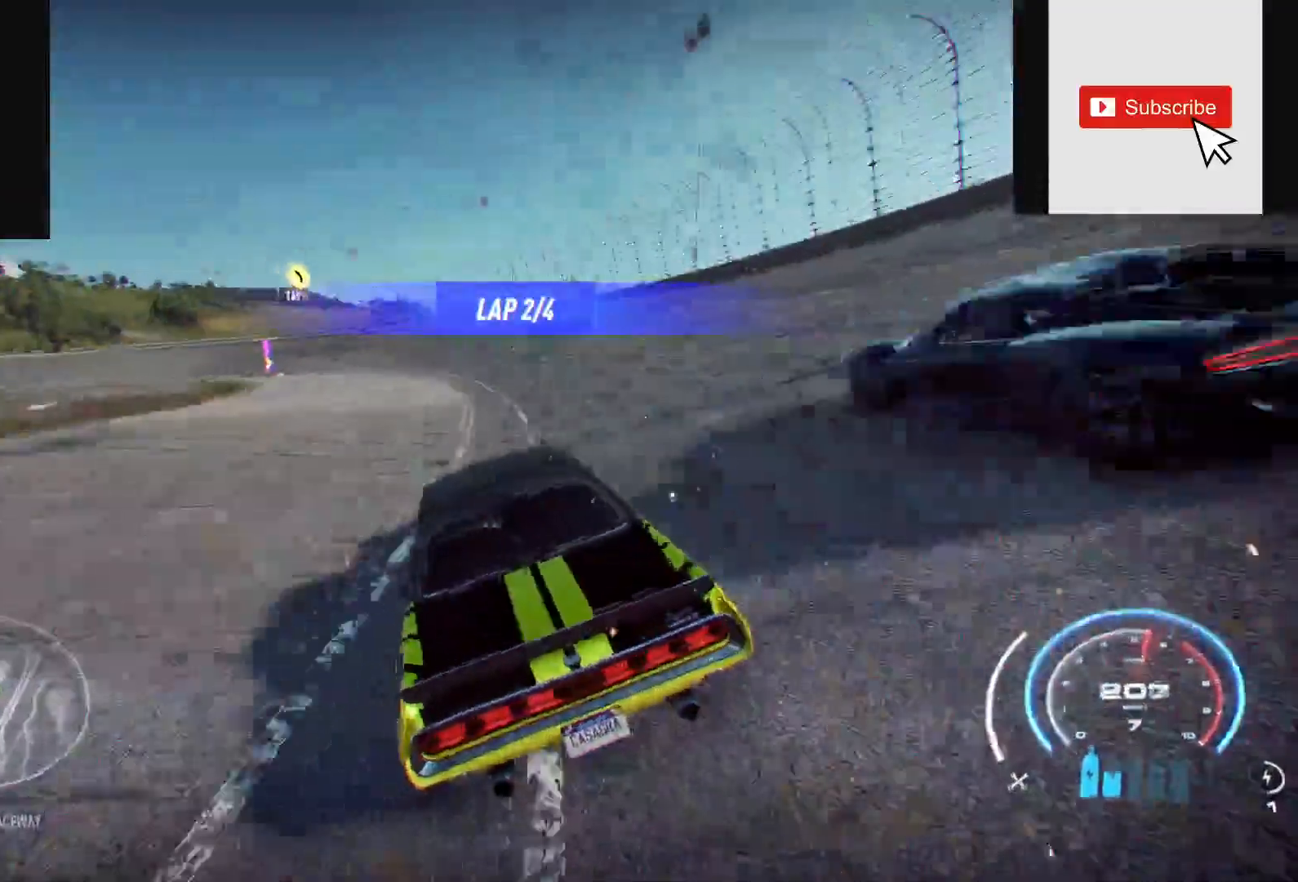
{"buttons": ["R2"], "left_stick": "up-left", "right_stick": "center", "events": [[300, "left_stick", "up-left"]]}
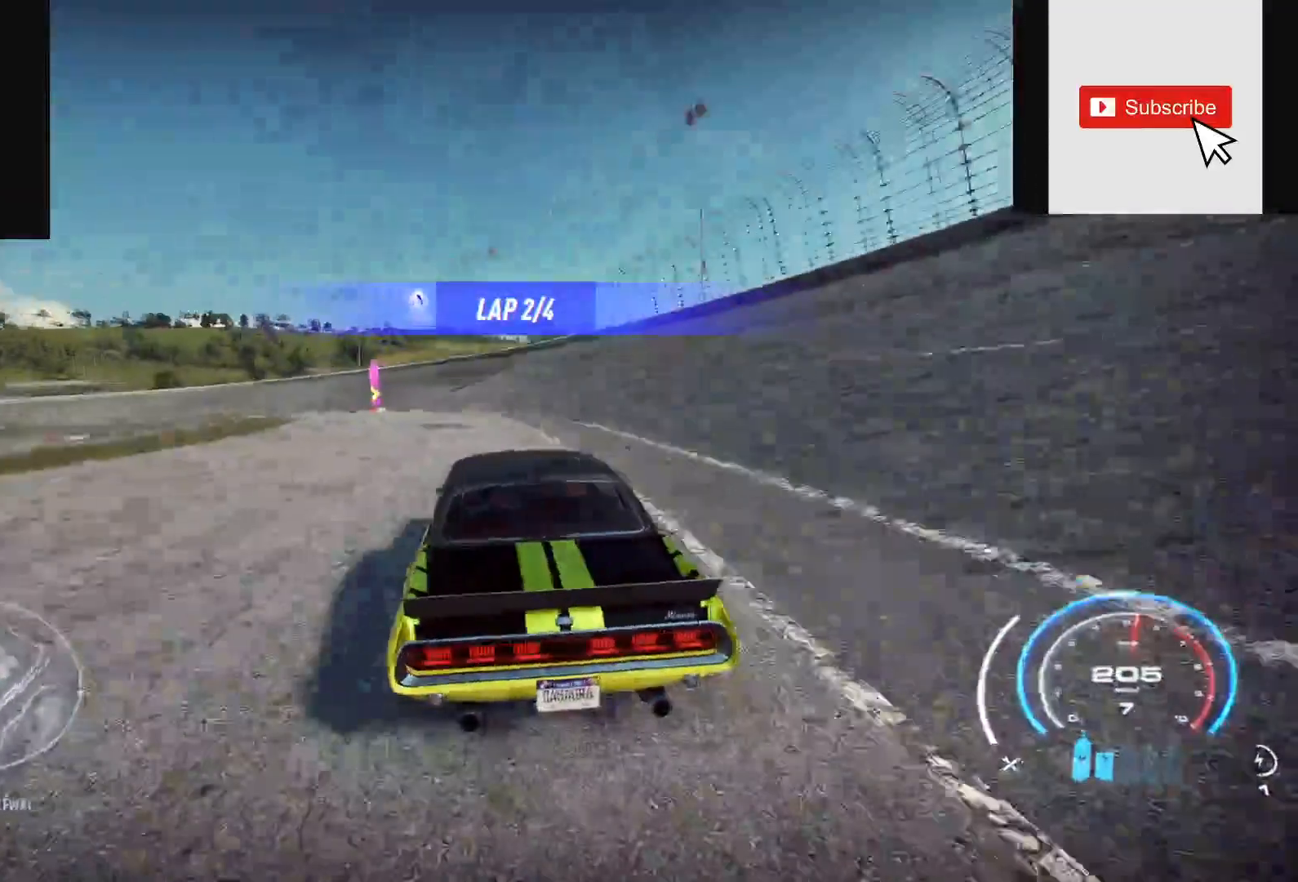
{"buttons": ["R2"], "left_stick": "up-left", "right_stick": "center", "events": [[267, "DPAD_UP", "down"], [400, "DPAD_UP", "up"]]}
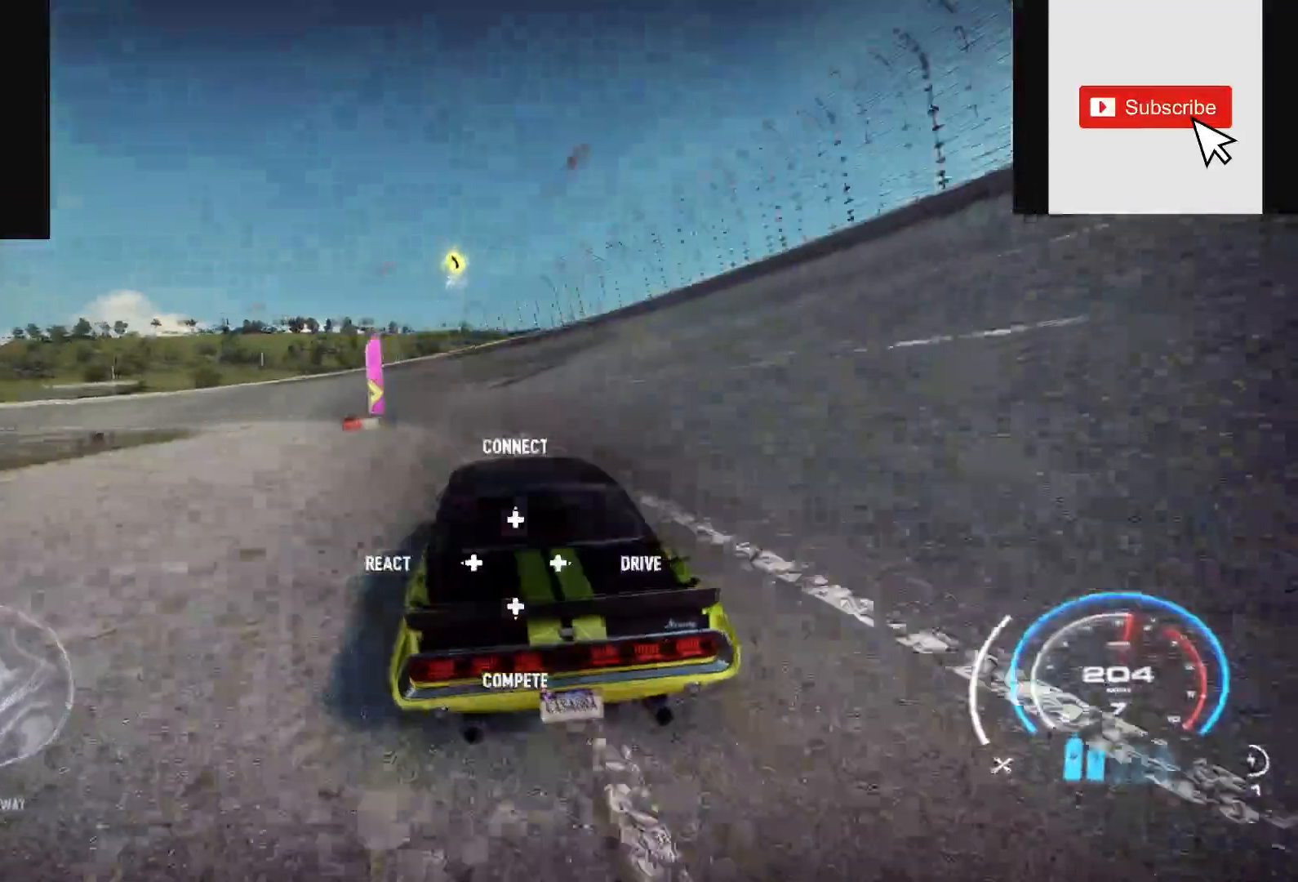
{"buttons": ["R2"], "left_stick": "left", "right_stick": "center", "events": [[367, "left_stick", "left"]]}
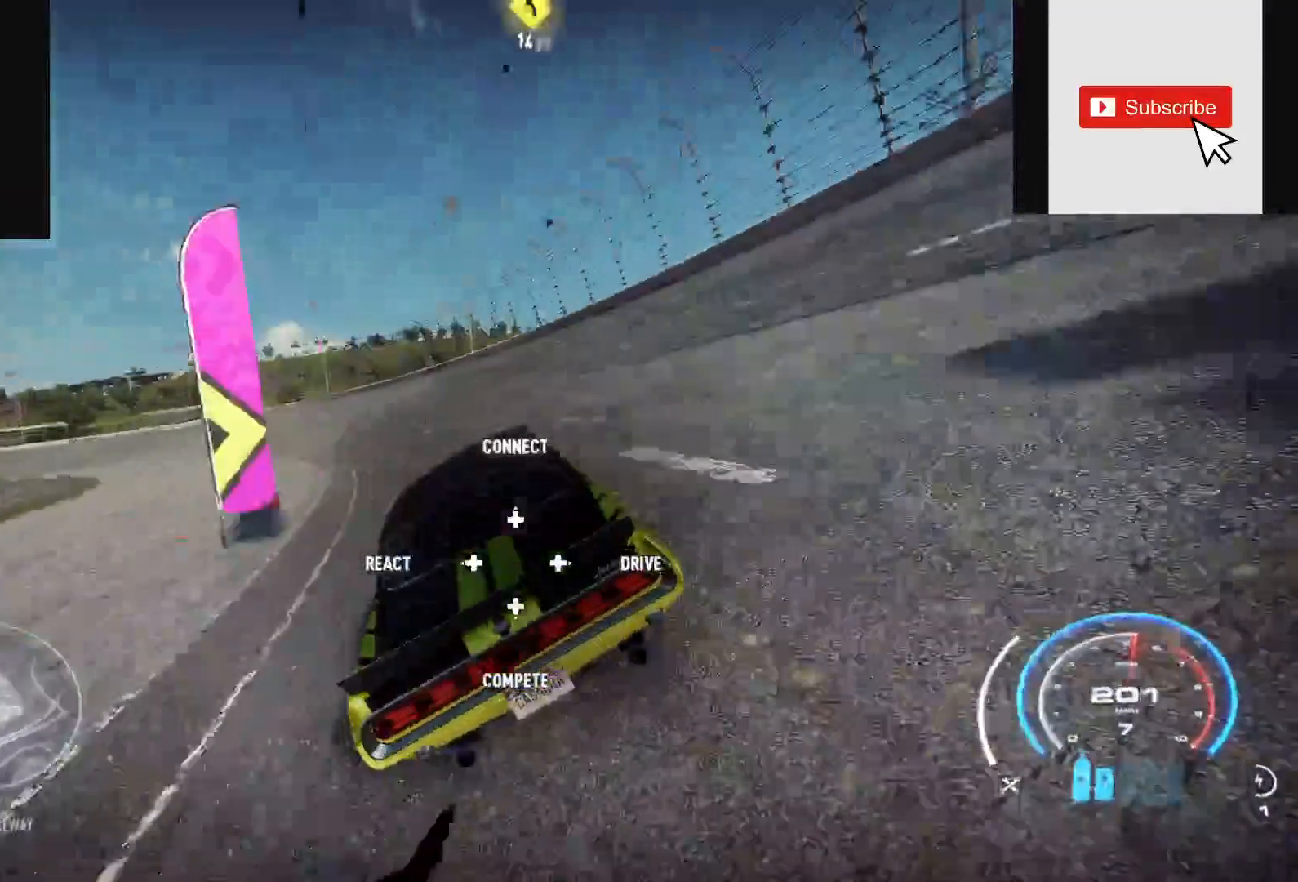
{"buttons": ["R2"], "left_stick": "left", "right_stick": "center", "events": [[200, "R2", "up"], [300, "R2", "down"]]}
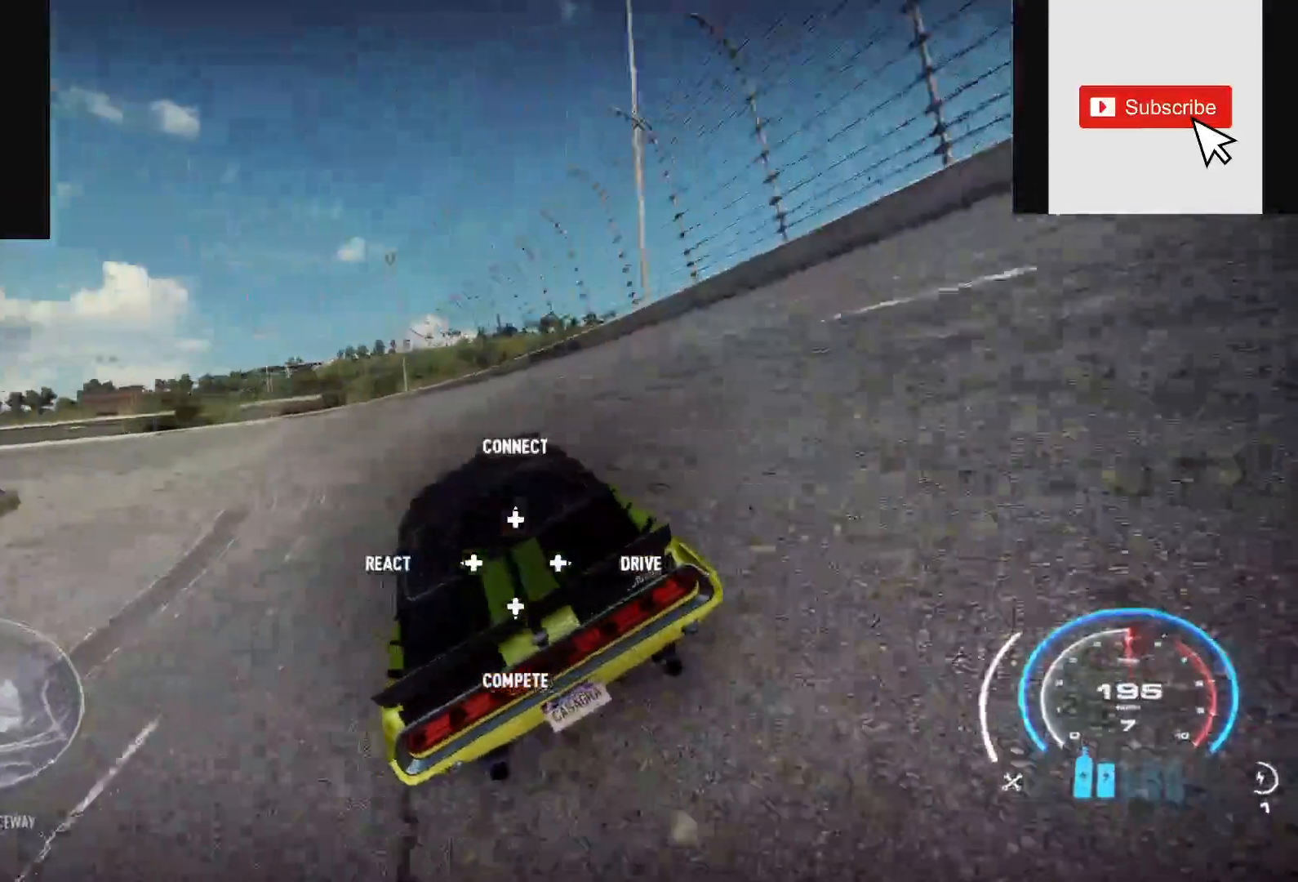
{"buttons": ["R2"], "left_stick": "left", "right_stick": "center", "events": [[83, "L2", "down"], [217, "L2", "up"]]}
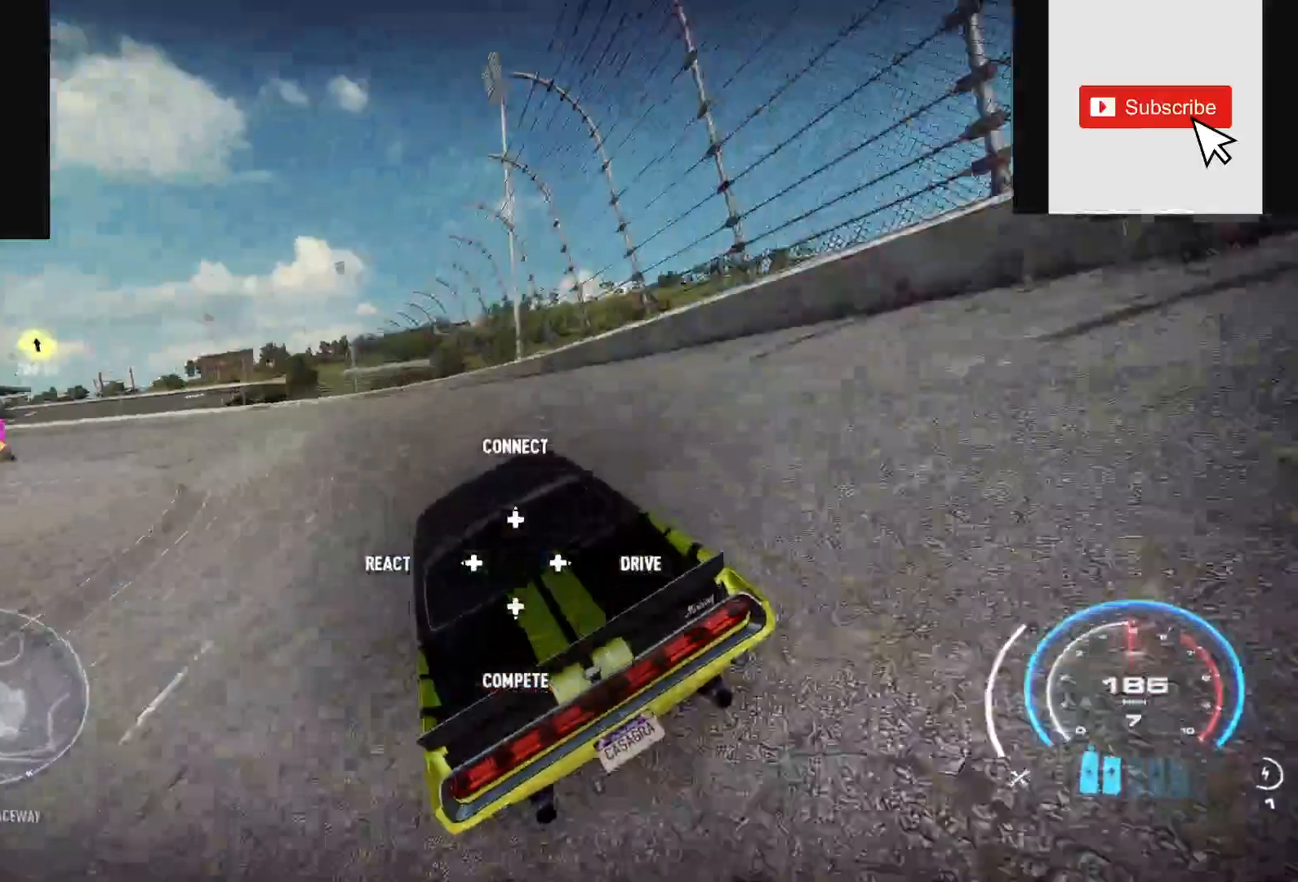
{"buttons": ["R2"], "left_stick": "left", "right_stick": "center", "events": [[317, "left_stick", "center"], [433, "left_stick", "left"]]}
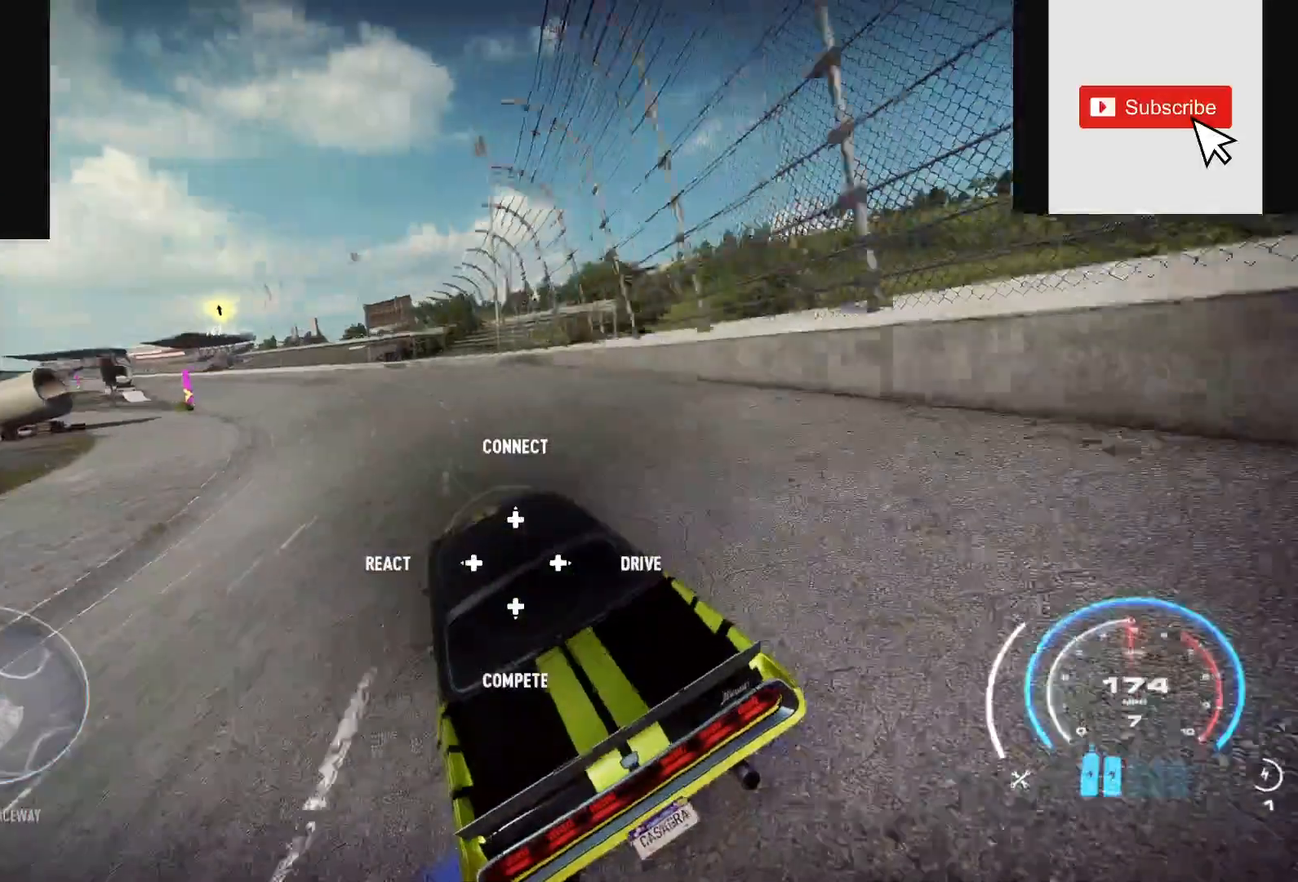
{"buttons": ["R2"], "left_stick": "center", "right_stick": "center", "events": [[100, "left_stick", "center"], [217, "left_stick", "left"], [450, "left_stick", "center"]]}
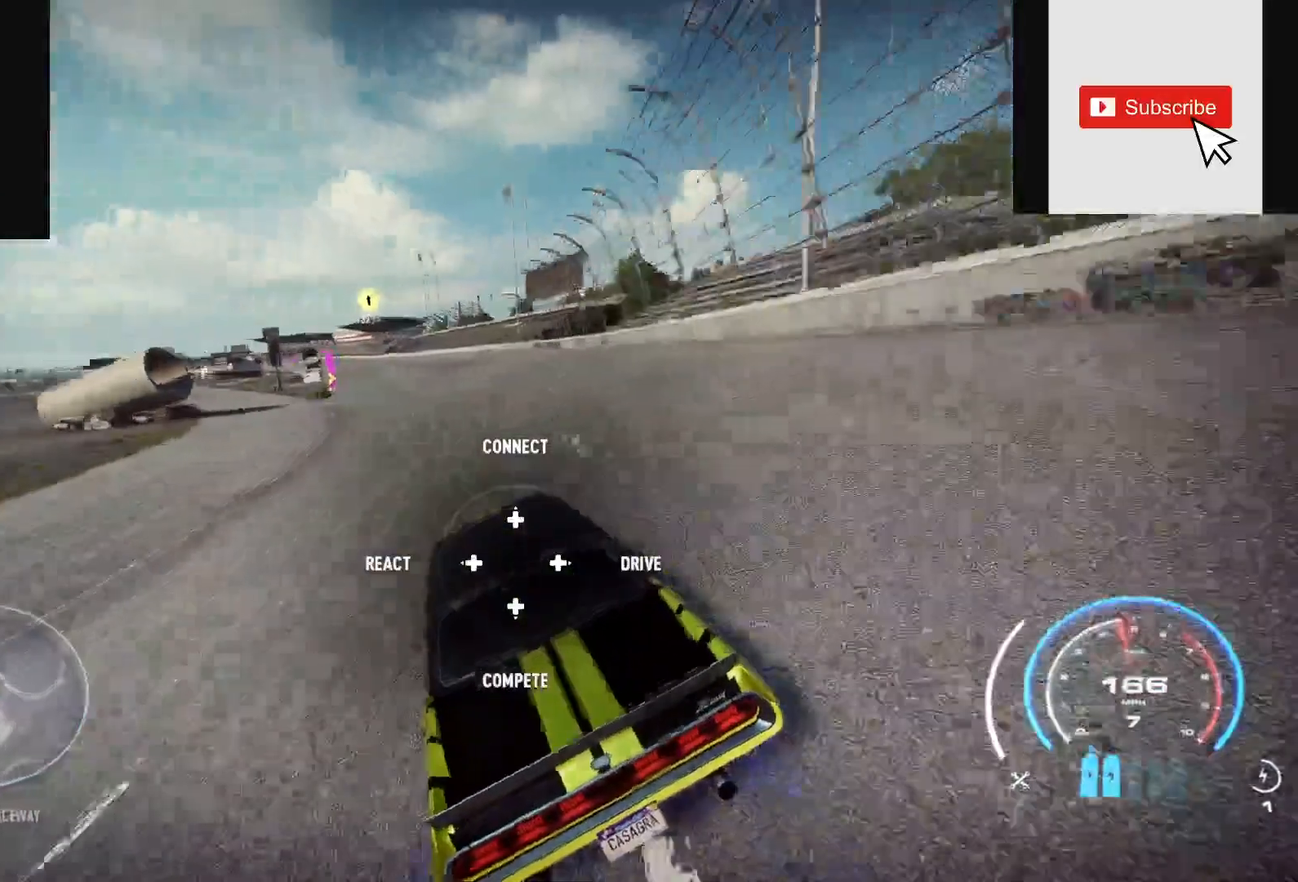
{"buttons": ["R2"], "left_stick": "up-left", "right_stick": "center", "events": [[100, "A", "down"], [167, "A", "up"], [233, "left_stick", "up"], [300, "left_stick", "up-left"]]}
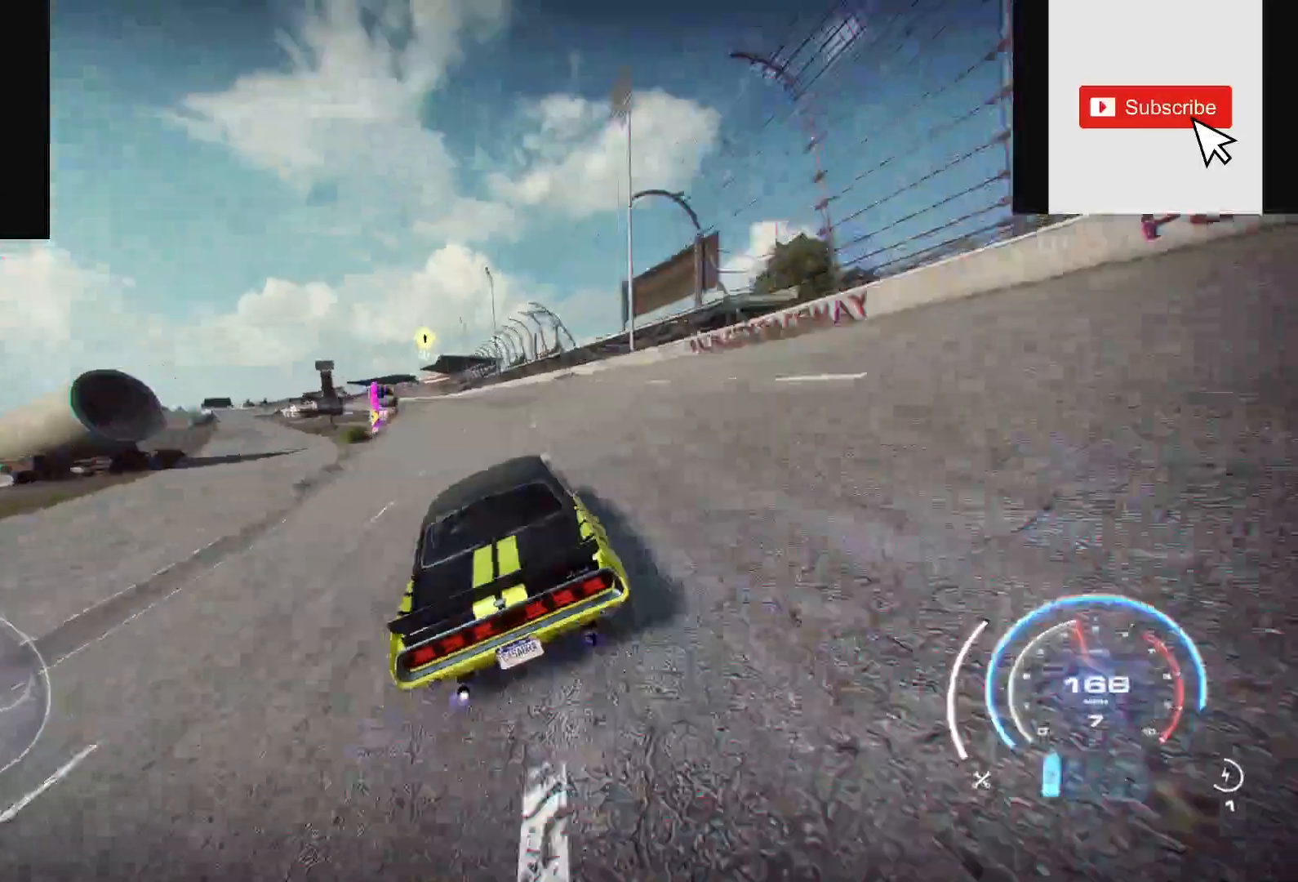
{"buttons": ["R2"], "left_stick": "up-left", "right_stick": "center", "events": []}
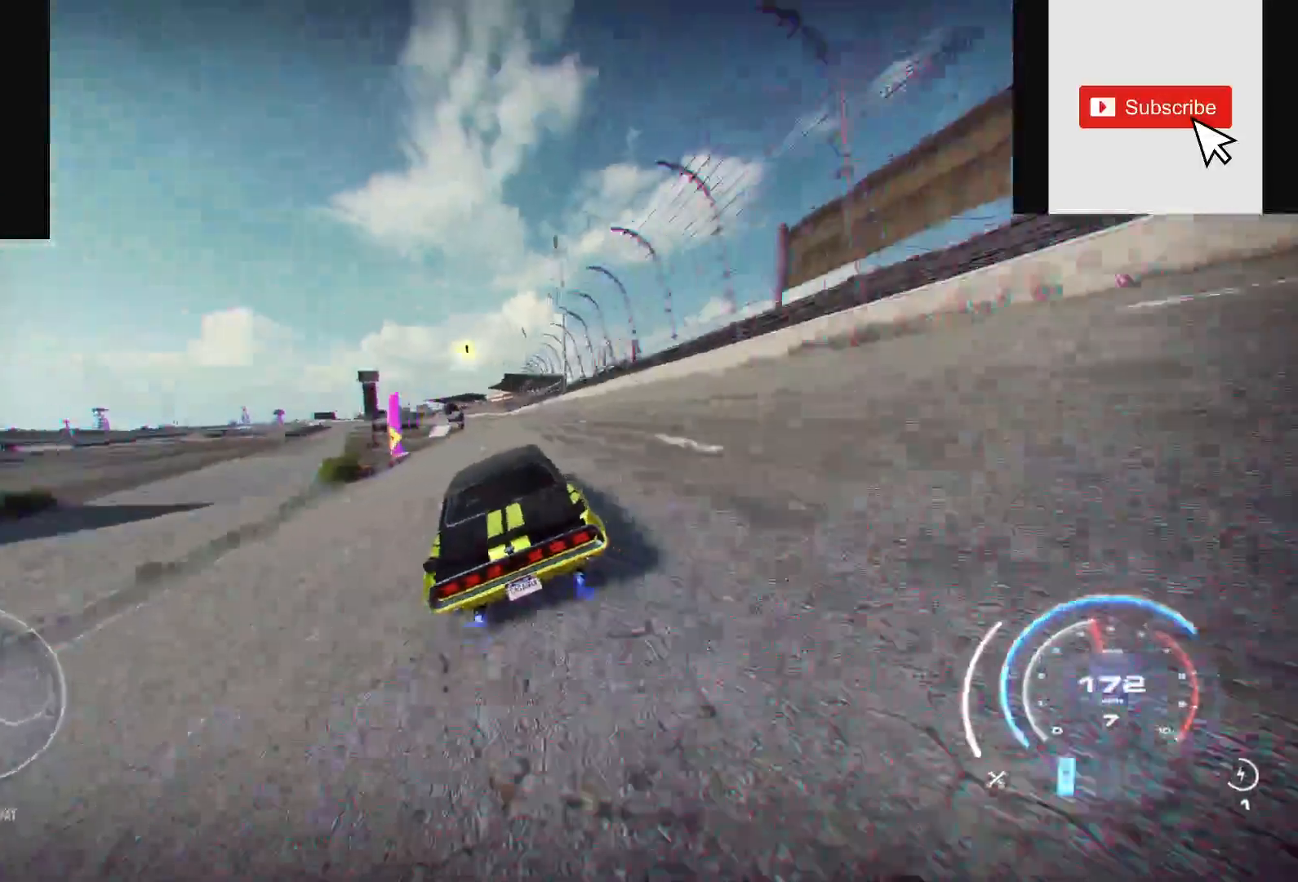
{"buttons": ["R2"], "left_stick": "up-left", "right_stick": "center", "events": []}
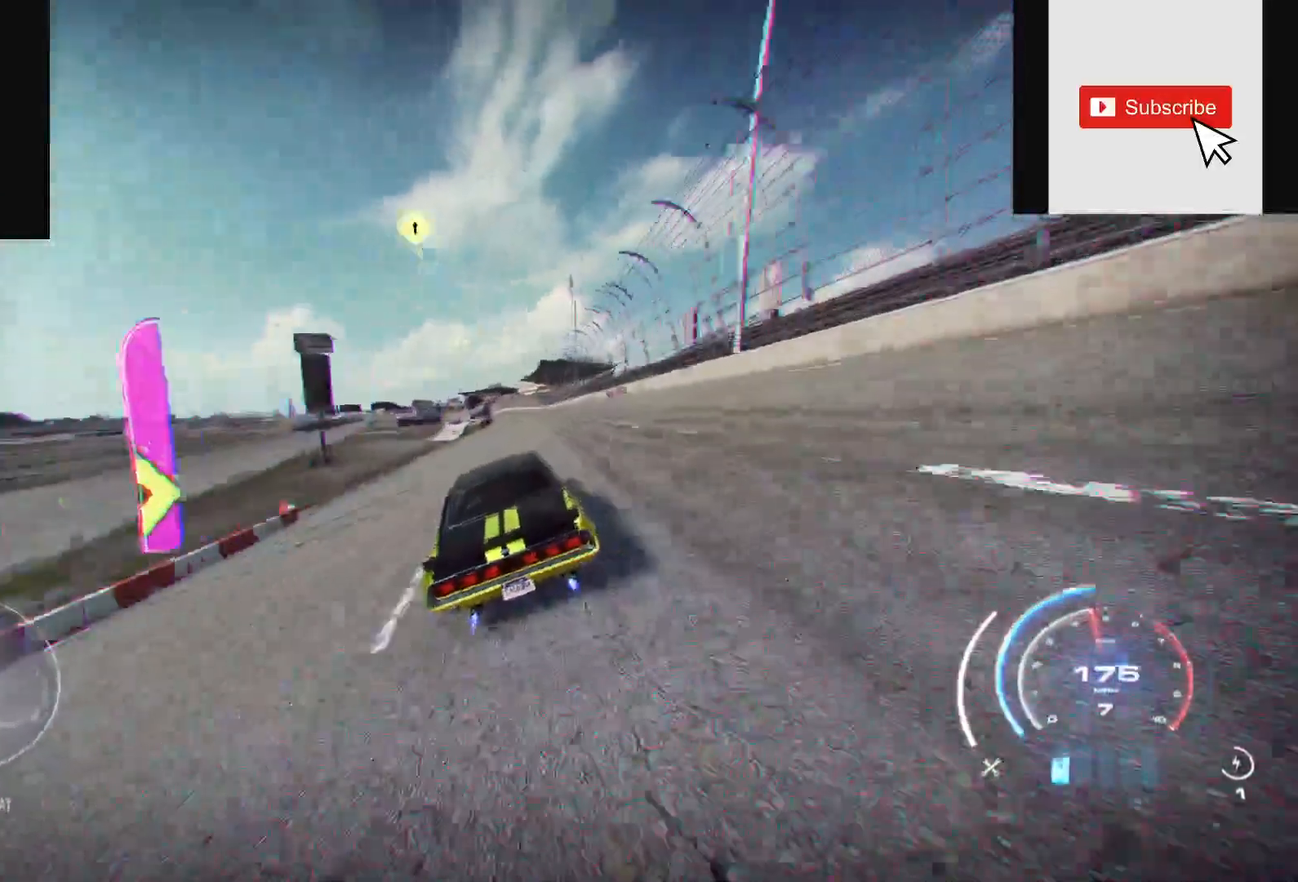
{"buttons": ["R2"], "left_stick": "center", "right_stick": "center", "events": [[100, "left_stick", "center"]]}
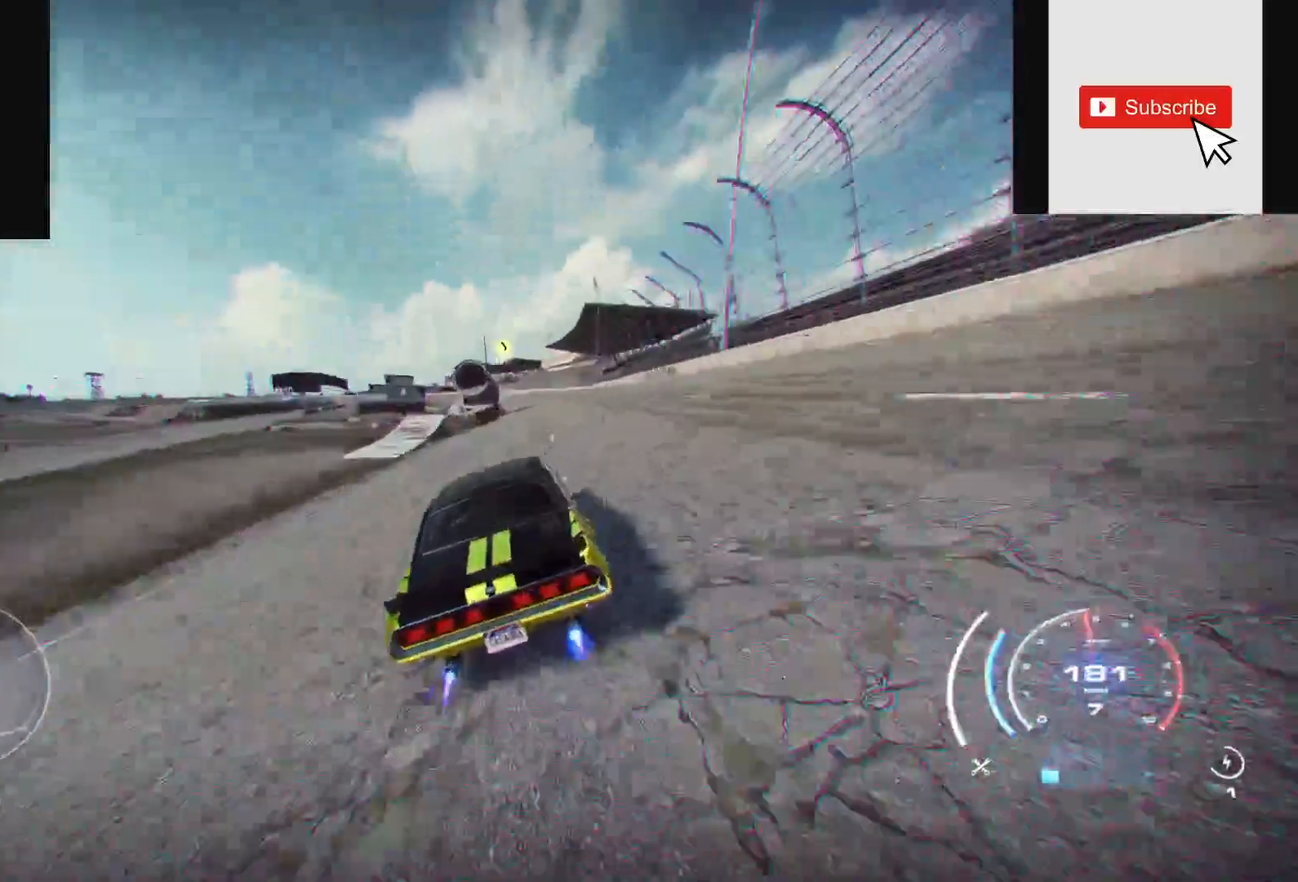
{"buttons": ["R2"], "left_stick": "center", "right_stick": "center", "events": []}
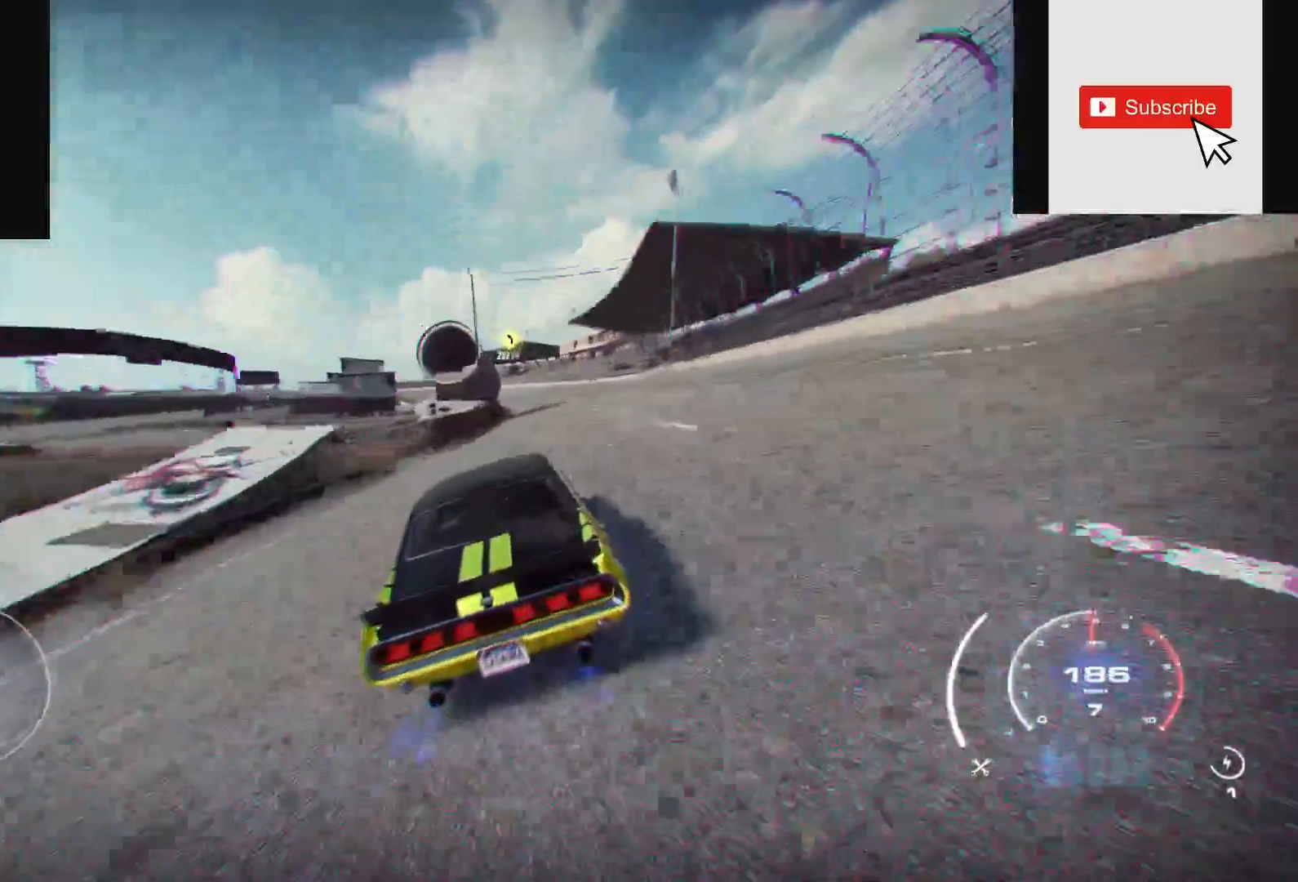
{"buttons": ["R2"], "left_stick": "right", "right_stick": "center", "events": [[283, "left_stick", "right"]]}
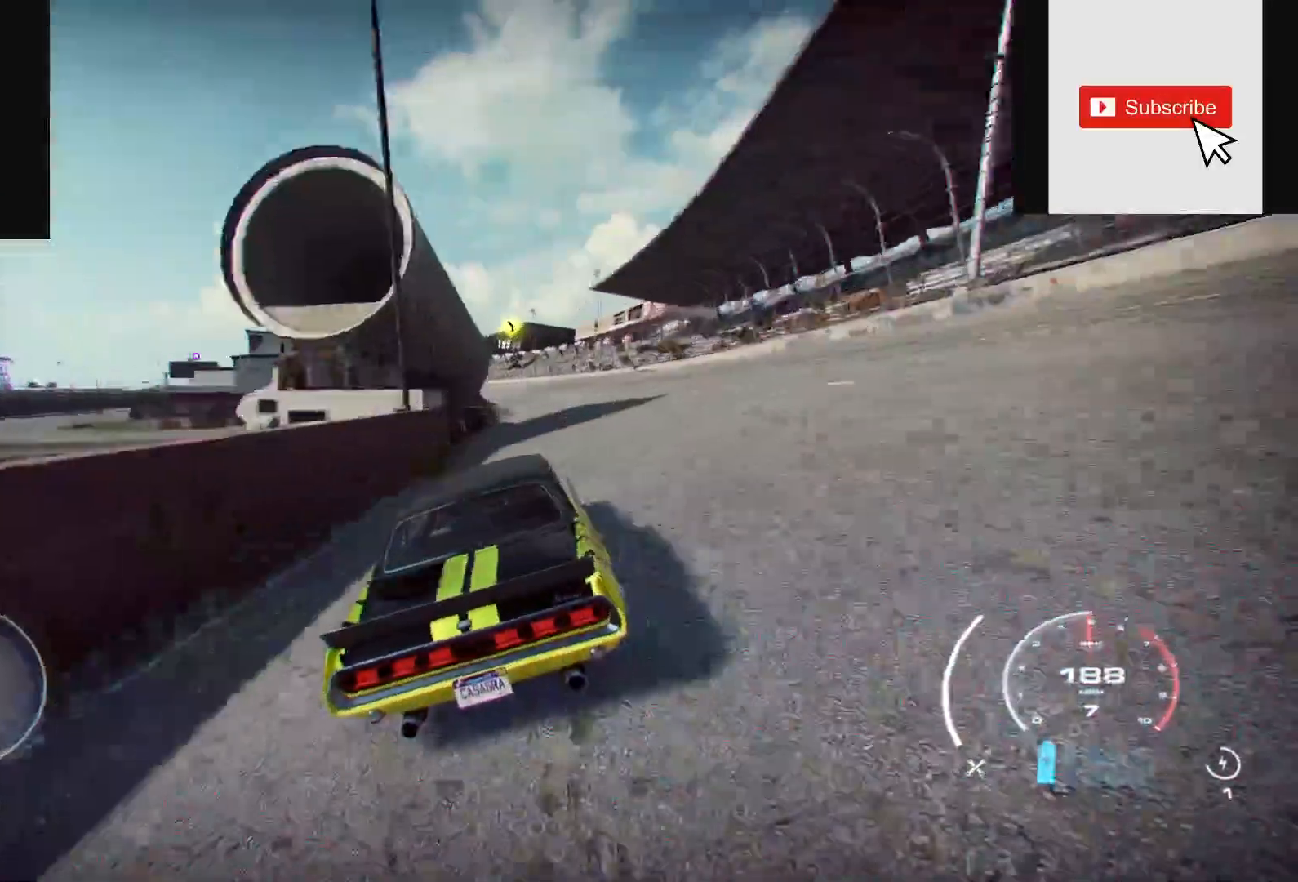
{"buttons": ["R2"], "left_stick": "up-left", "right_stick": "center", "events": [[33, "left_stick", "center"], [267, "left_stick", "up-left"]]}
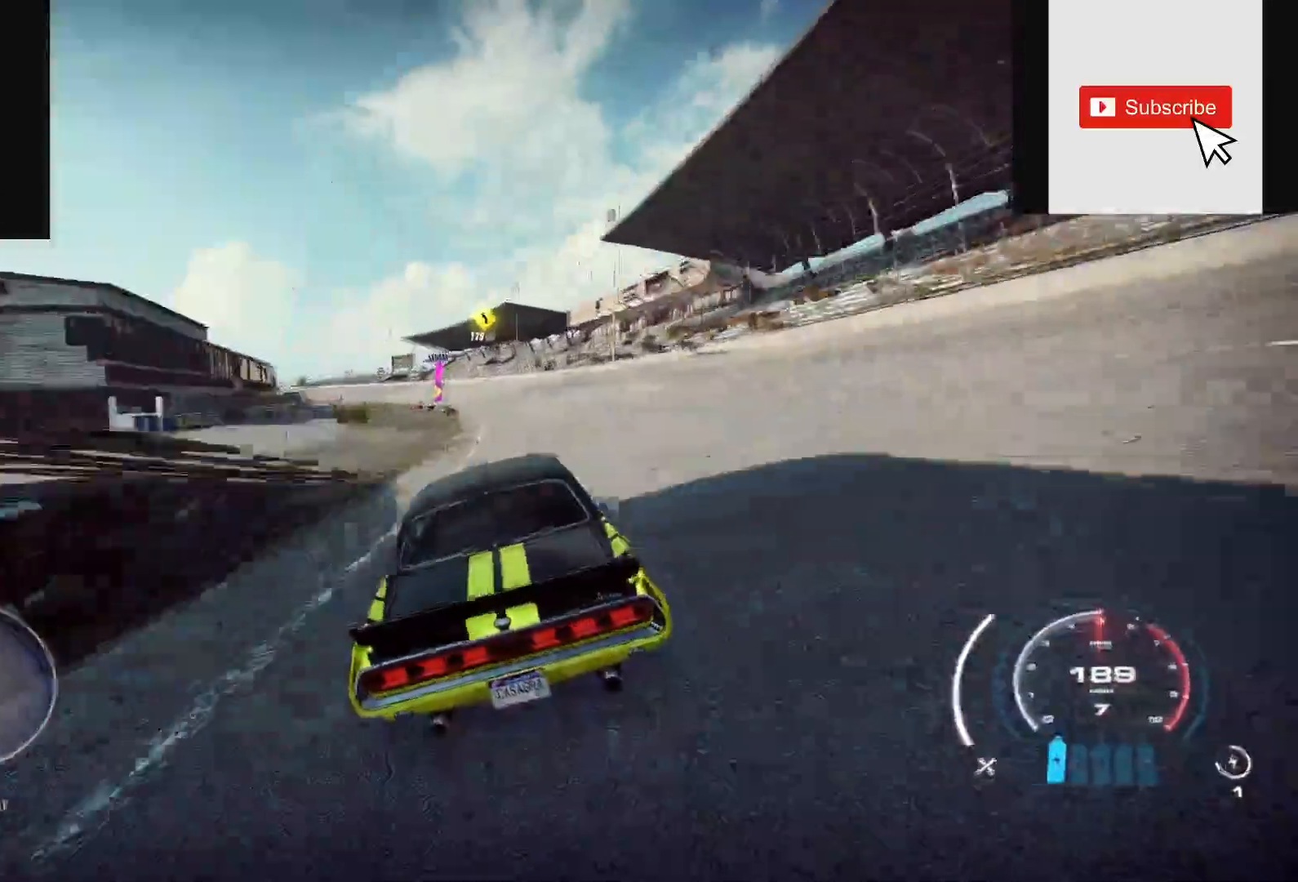
{"buttons": ["R2"], "left_stick": "up-left", "right_stick": "center", "events": []}
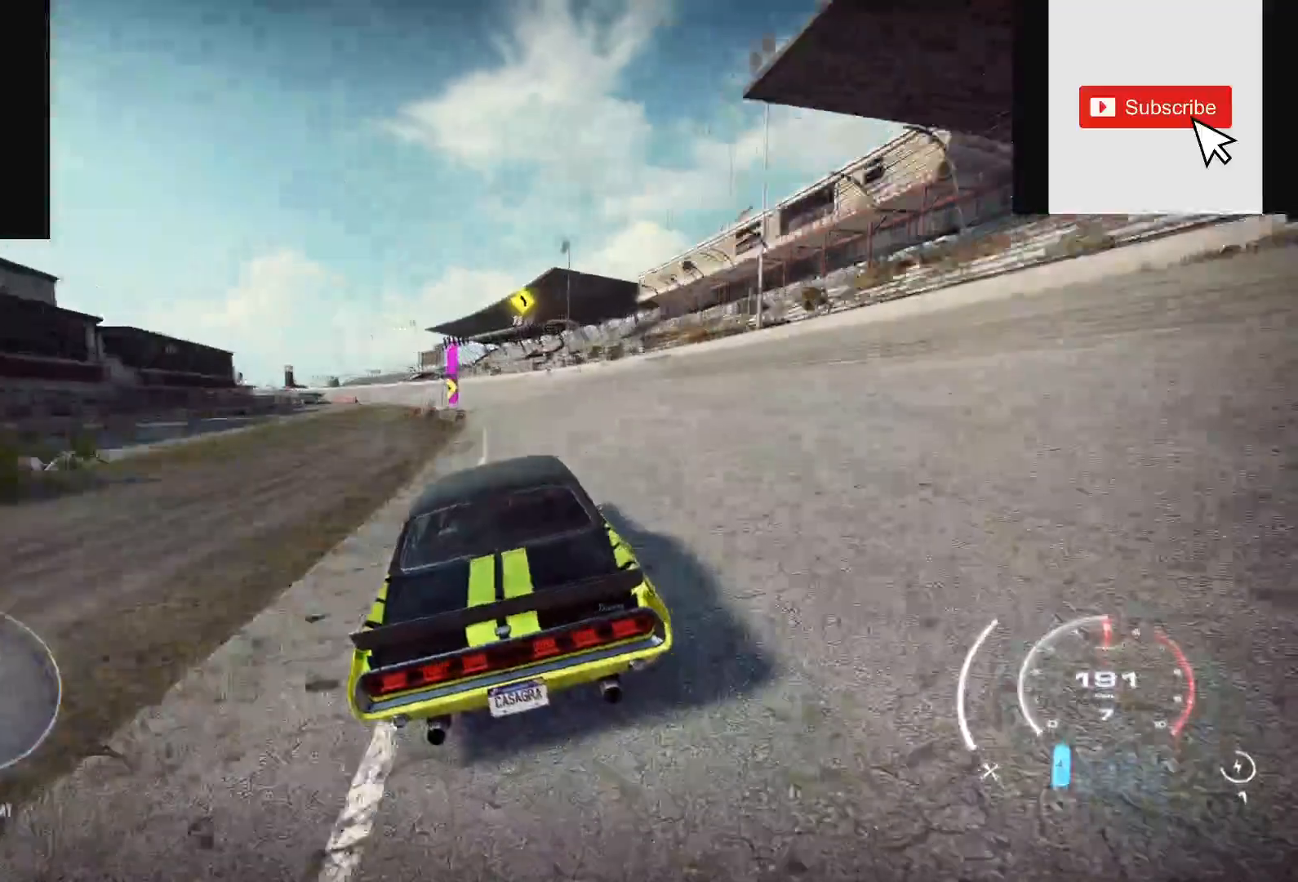
{"buttons": ["R2"], "left_stick": "up-left", "right_stick": "center", "events": []}
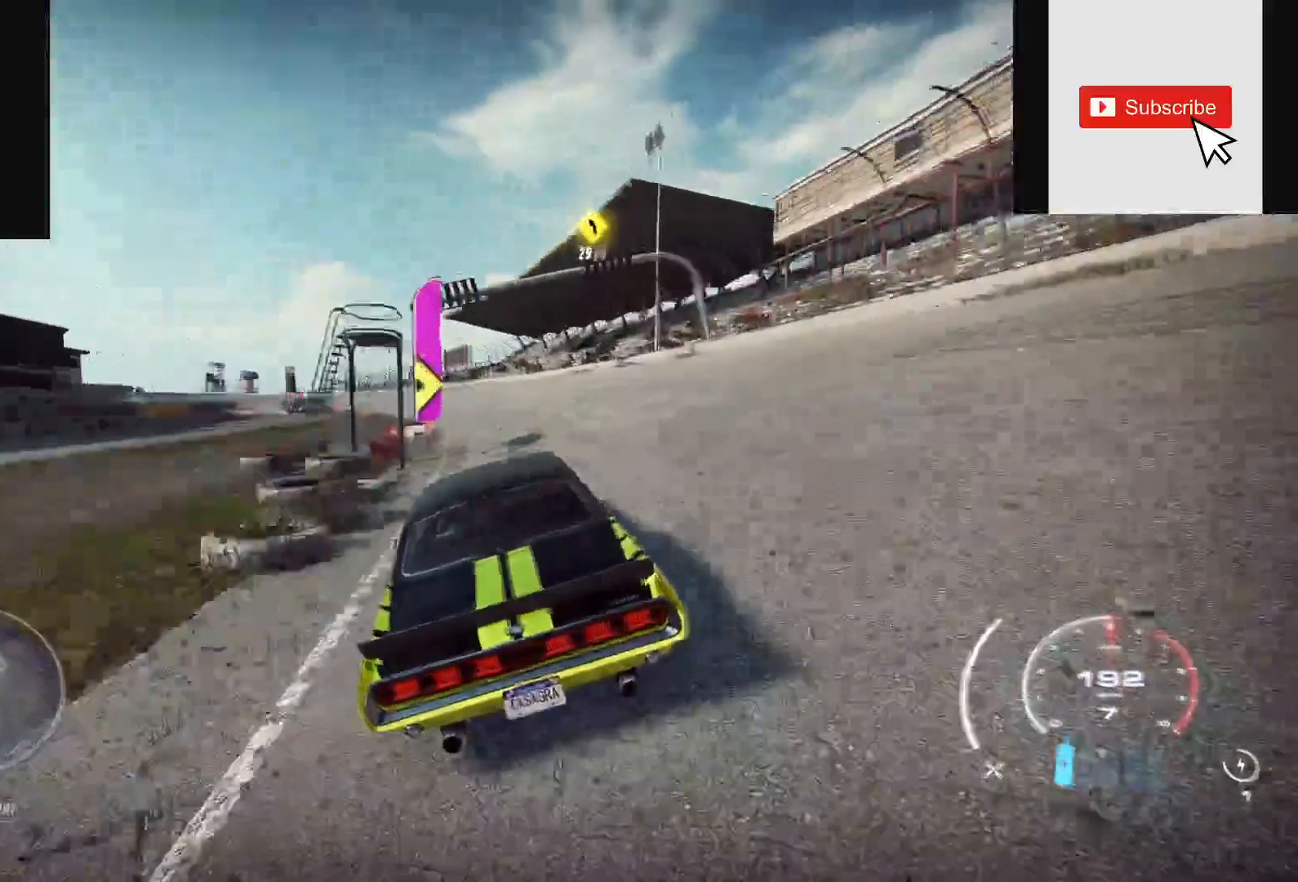
{"buttons": ["R2"], "left_stick": "up-left", "right_stick": "center", "events": []}
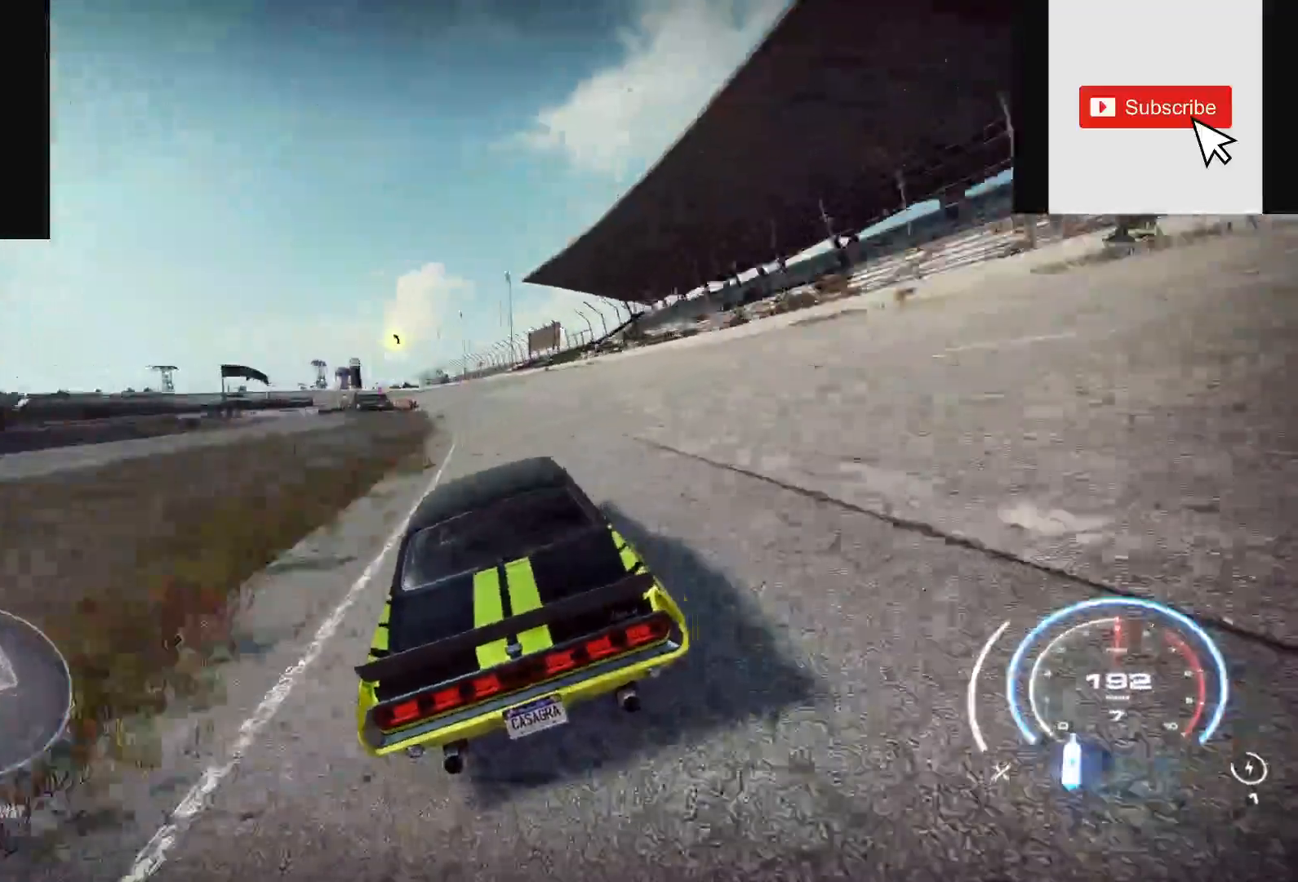
{"buttons": ["R2"], "left_stick": "up-left", "right_stick": "center", "events": []}
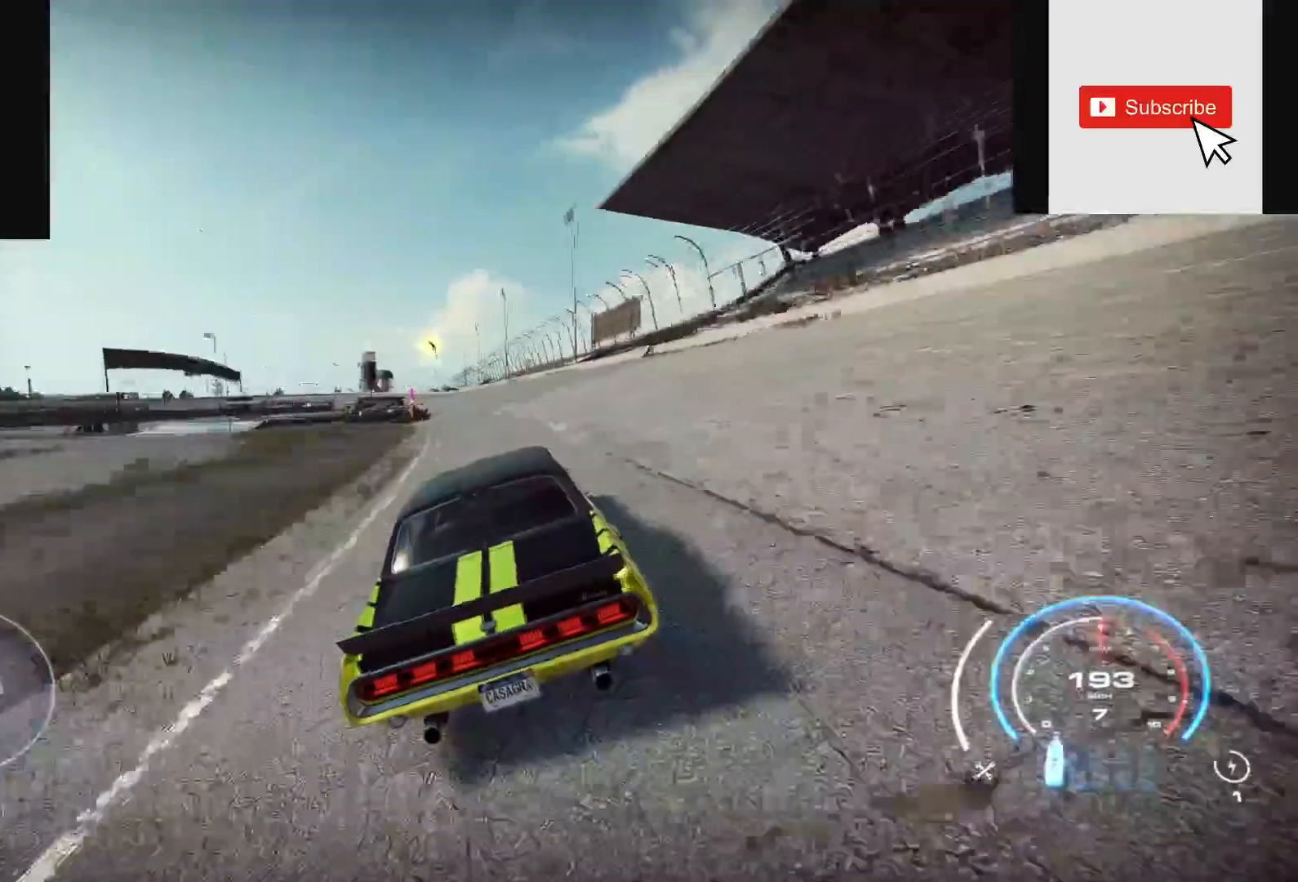
{"buttons": ["R2"], "left_stick": "center", "right_stick": "center", "events": [[483, "left_stick", "center"]]}